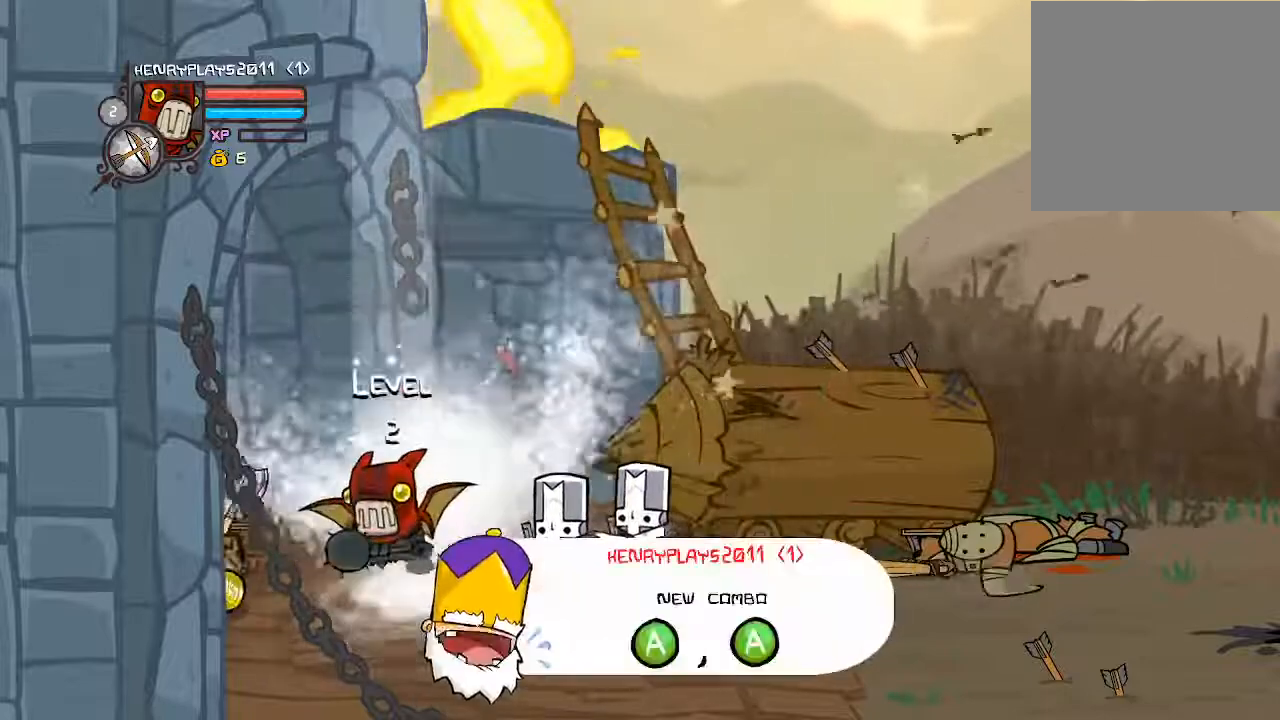
Gameplay with a controller (Xbox layout); each line is a JSON object with the inputs held at the frame after it. "events" lists button and stick changes between this image and that frame as [ms after this image, input, new state], when the widget could be followed in between. Not read: L3 R3 right_stick.
{"buttons": ["DPAD_DOWN"], "left_stick": "center", "events": [[367, "DPAD_DOWN", "down"], [367, "DPAD_LEFT", "up"]]}
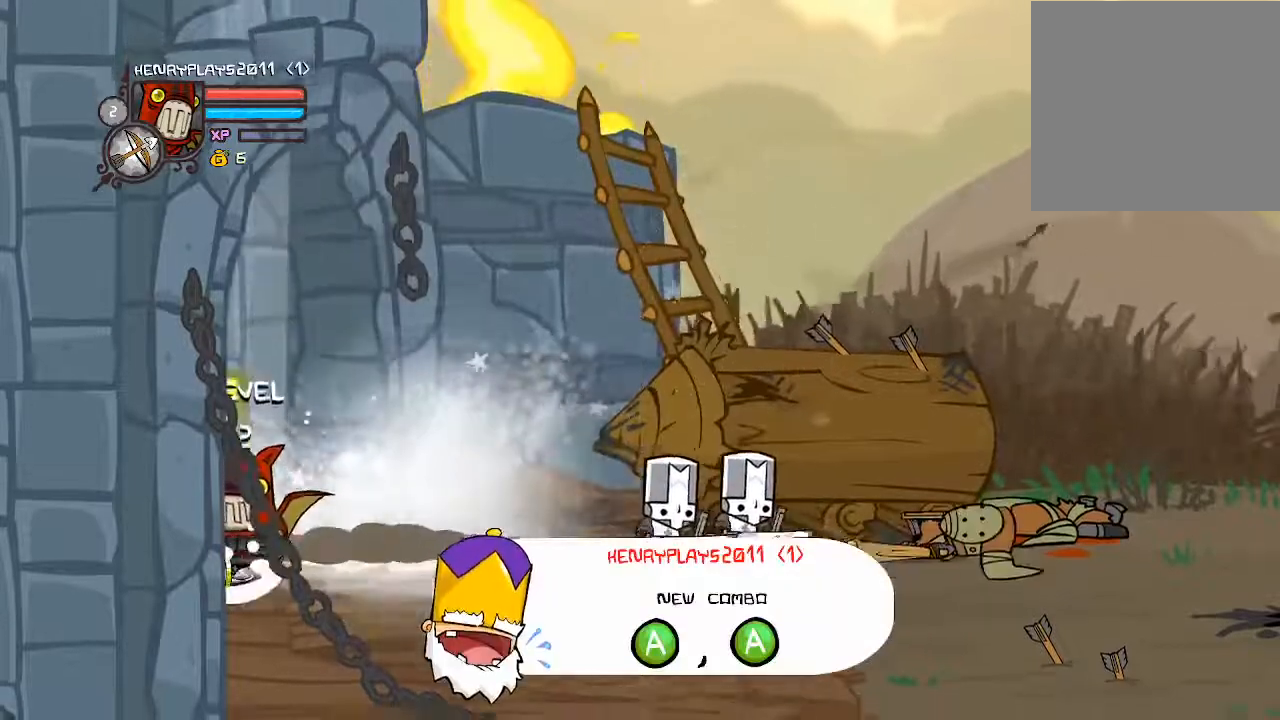
{"buttons": ["DPAD_RIGHT"], "left_stick": "center"}
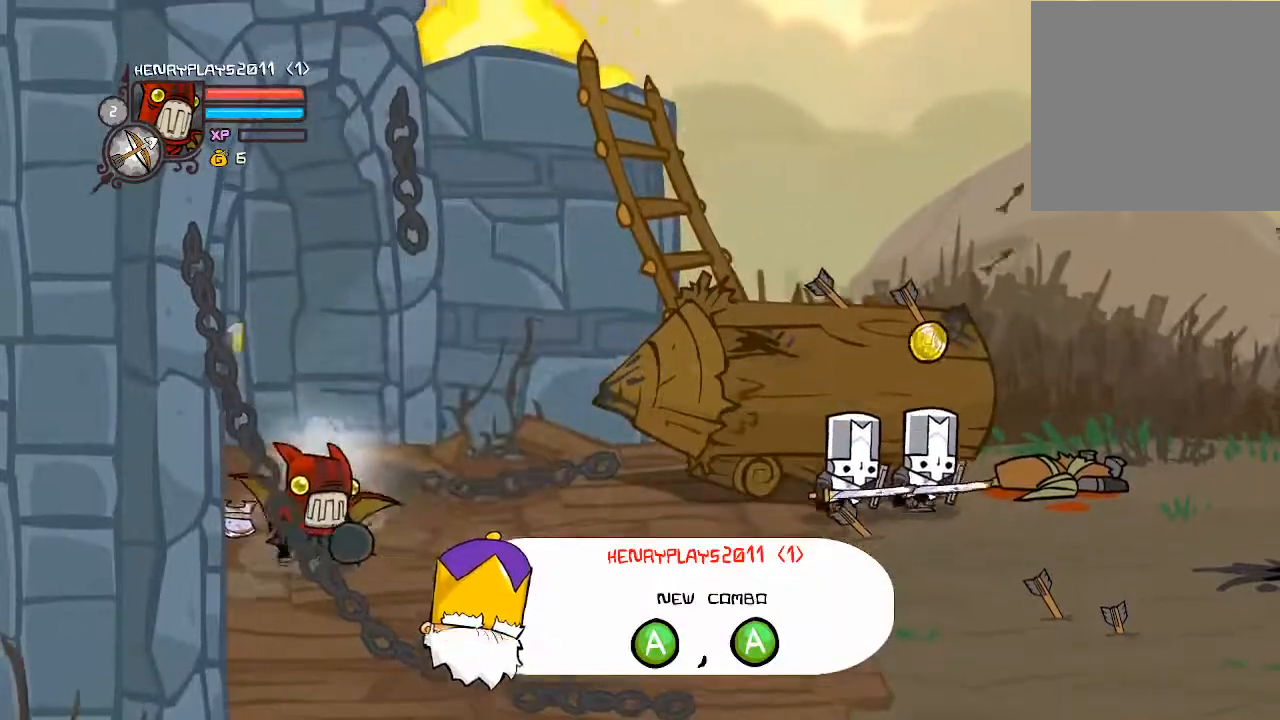
{"buttons": ["DPAD_RIGHT"], "left_stick": "center", "events": []}
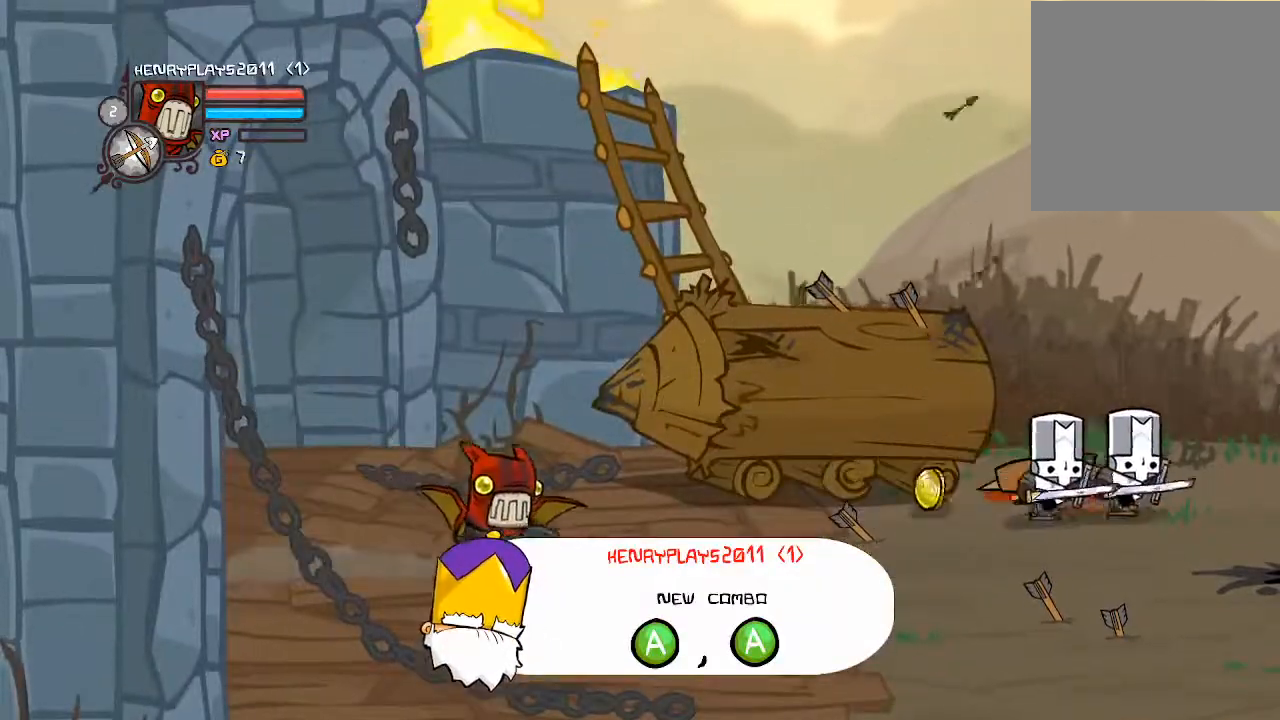
{"buttons": ["DPAD_RIGHT"], "left_stick": "center", "events": []}
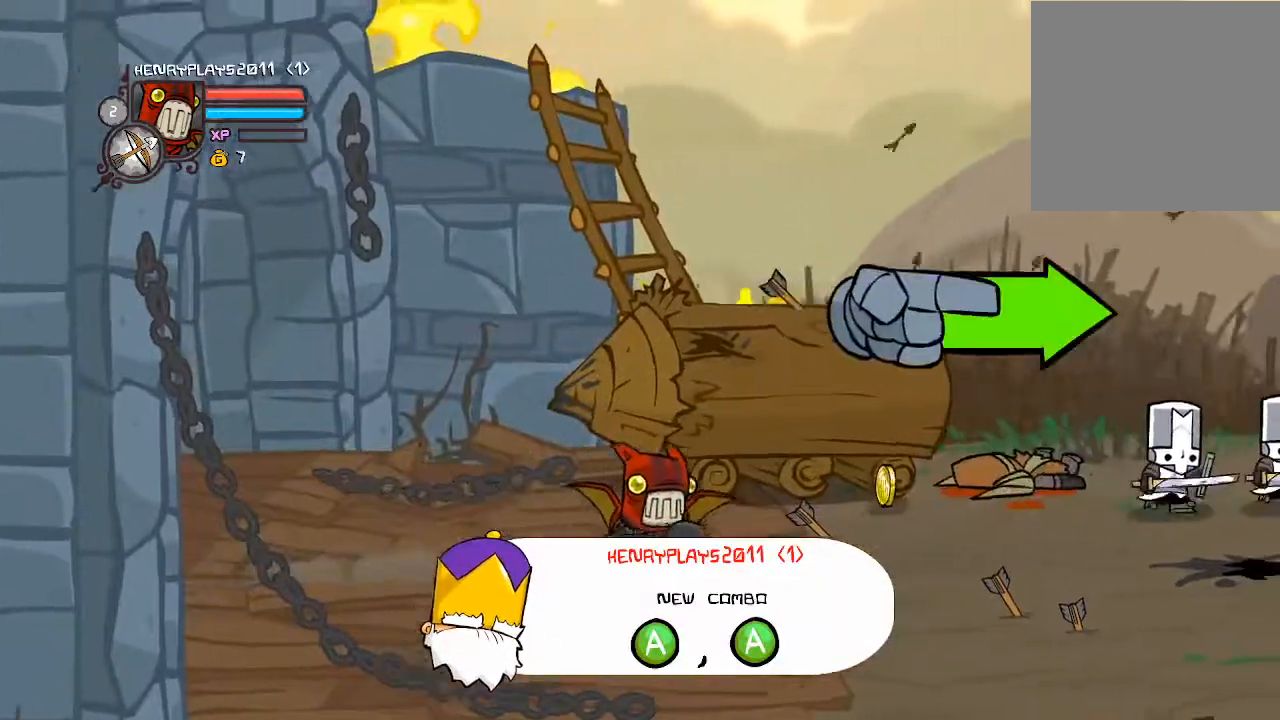
{"buttons": ["DPAD_UP"], "left_stick": "center", "events": [[500, "DPAD_RIGHT", "up"], [500, "DPAD_UP", "down"]]}
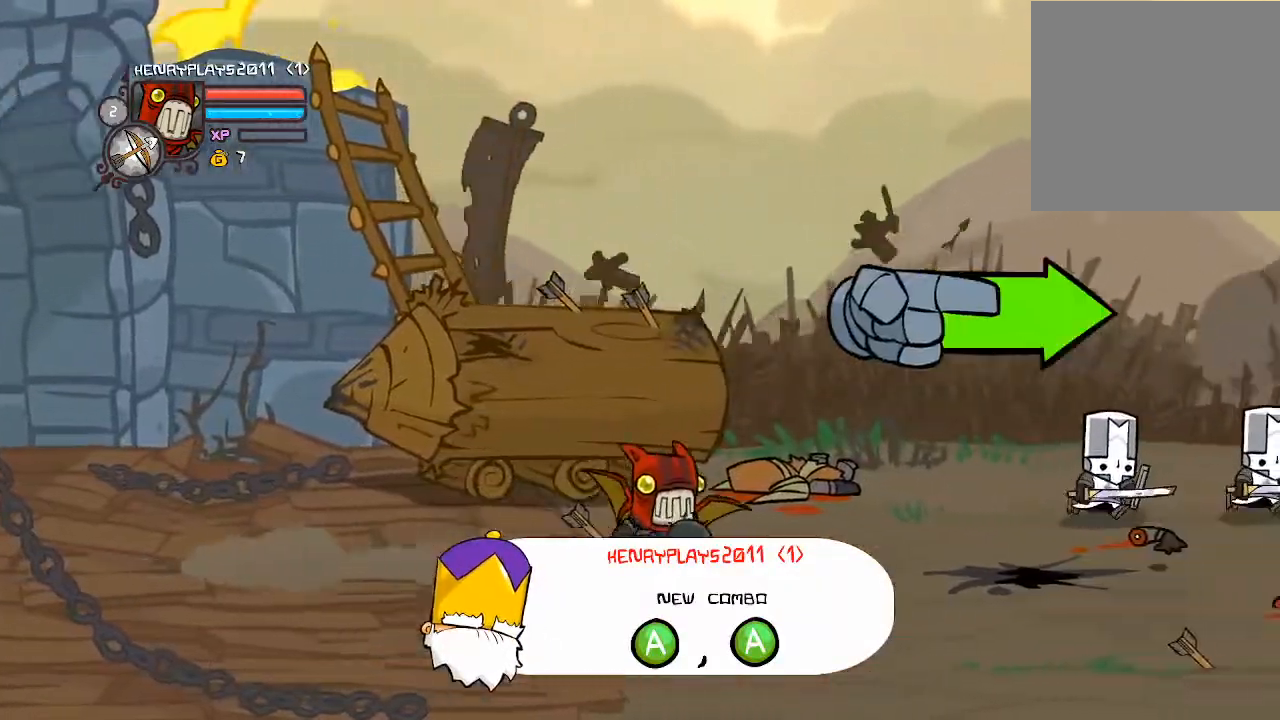
{"buttons": ["DPAD_RIGHT"], "left_stick": "center", "events": [[467, "DPAD_UP", "up"], [483, "DPAD_RIGHT", "down"]]}
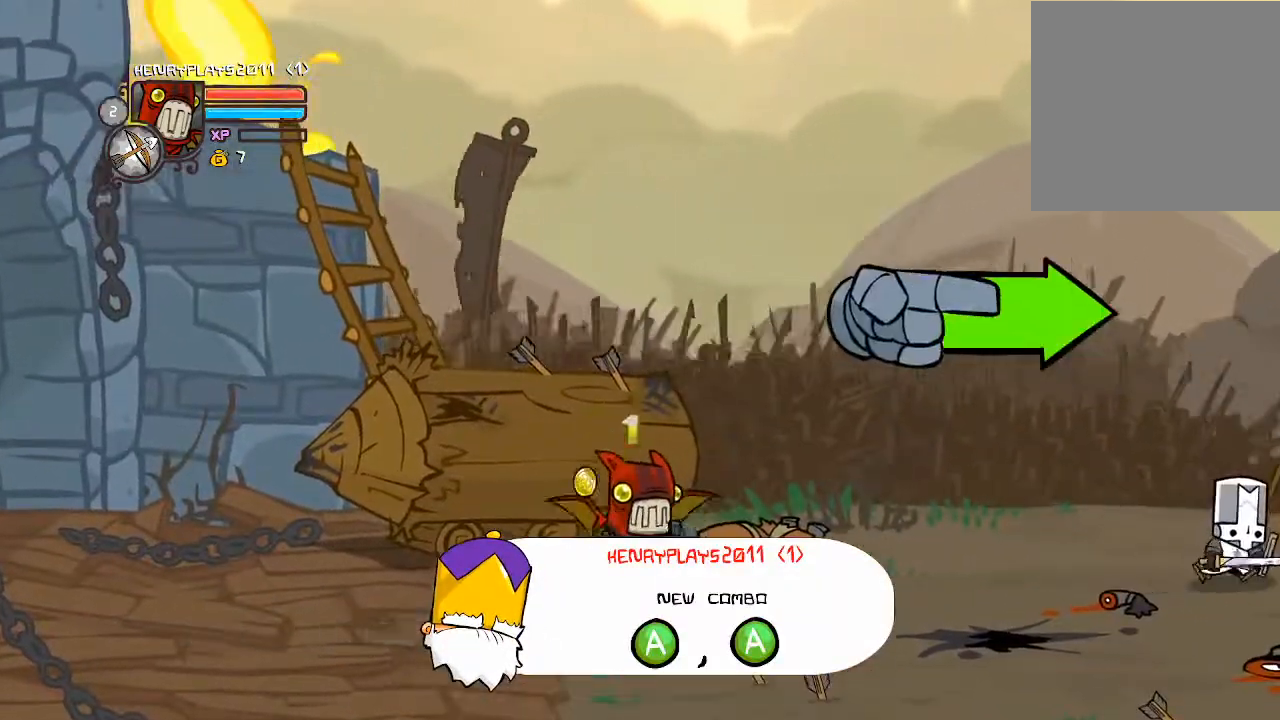
{"buttons": ["DPAD_RIGHT"], "left_stick": "center", "events": []}
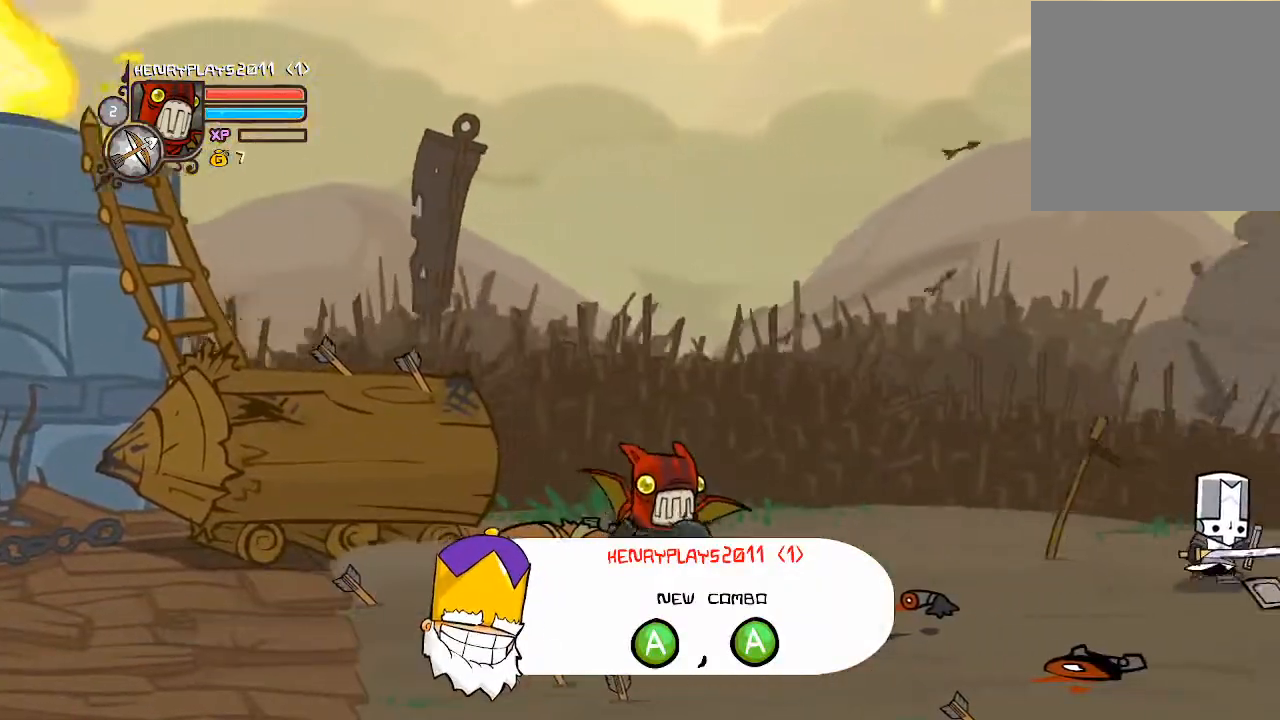
{"buttons": [], "left_stick": "center", "events": [[150, "DPAD_RIGHT", "up"]]}
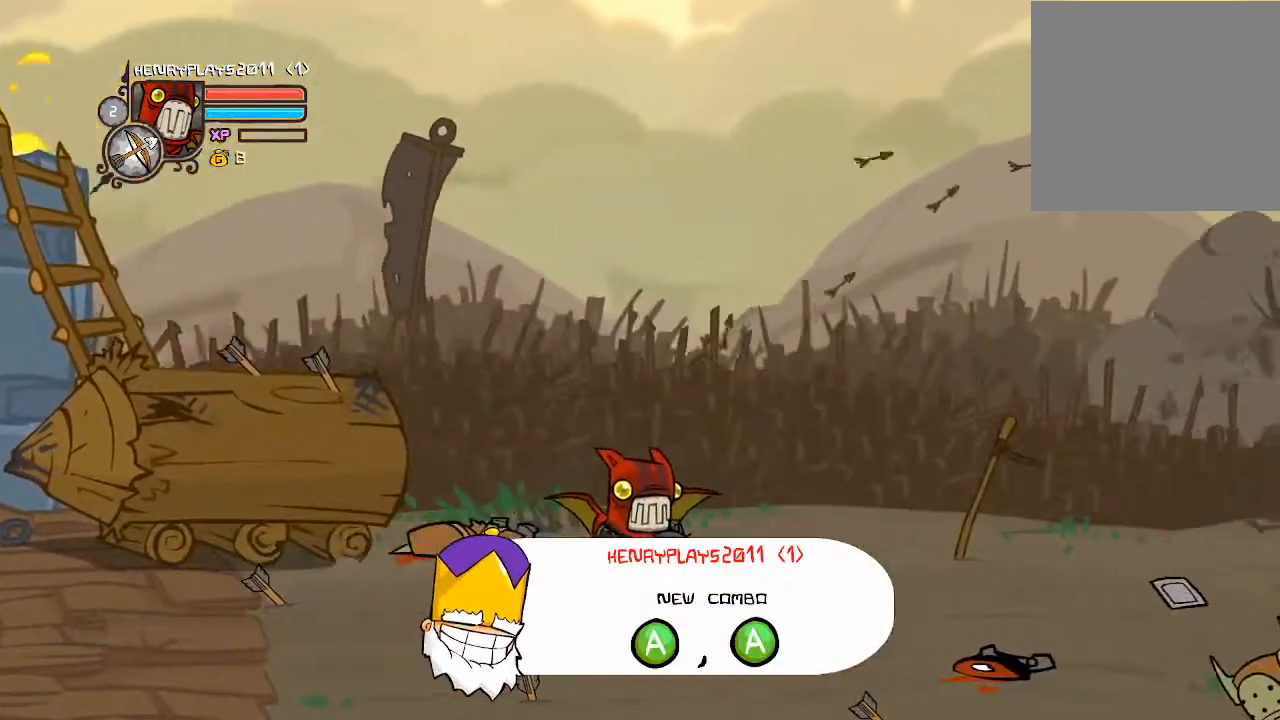
{"buttons": ["DPAD_DOWN"], "left_stick": "center", "events": [[100, "DPAD_DOWN", "down"], [250, "DPAD_RIGHT", "down"], [333, "DPAD_RIGHT", "up"]]}
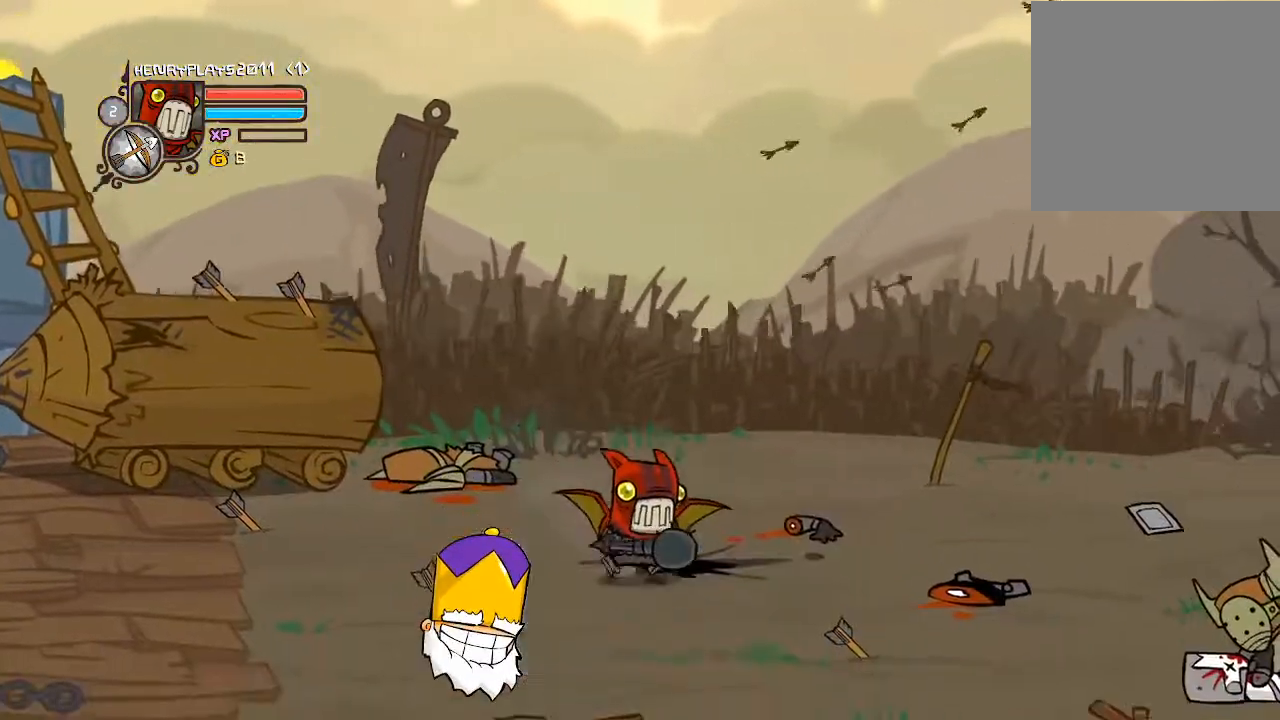
{"buttons": ["DPAD_RIGHT"], "left_stick": "center", "events": [[283, "DPAD_DOWN", "up"], [467, "DPAD_RIGHT", "down"]]}
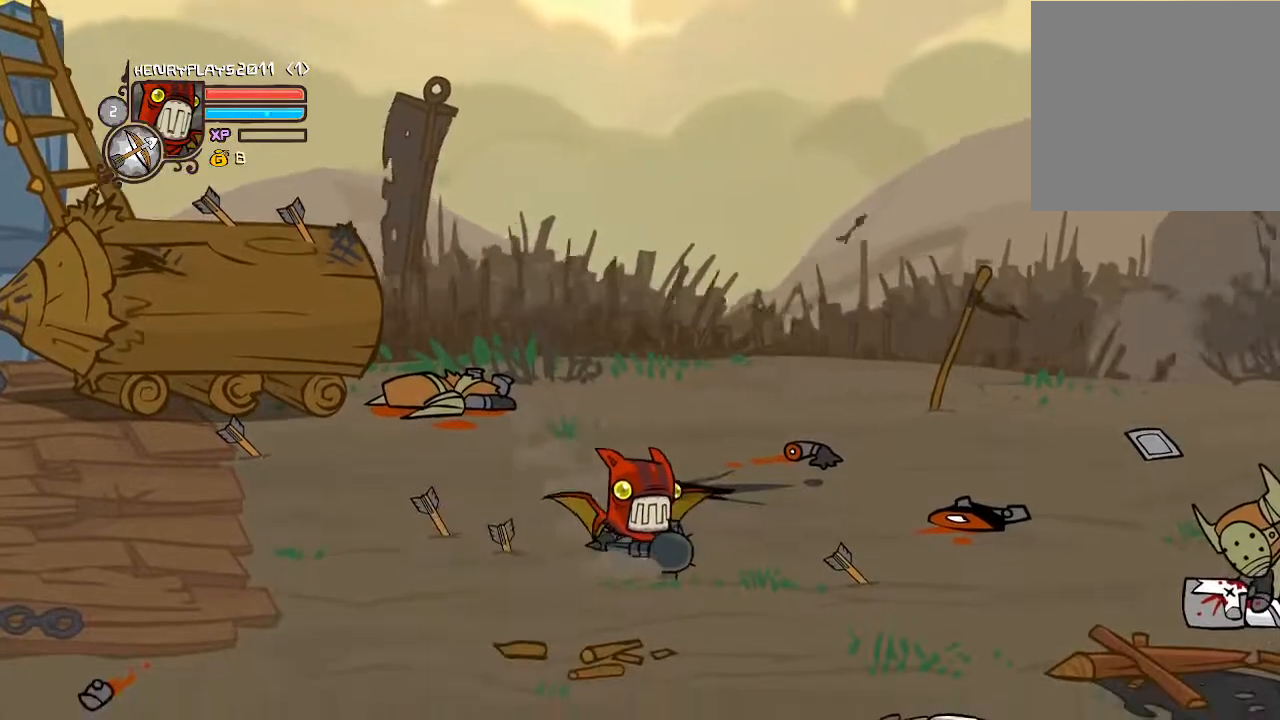
{"buttons": ["DPAD_DOWN", "DPAD_RIGHT"], "left_stick": "center", "events": [[417, "DPAD_DOWN", "down"]]}
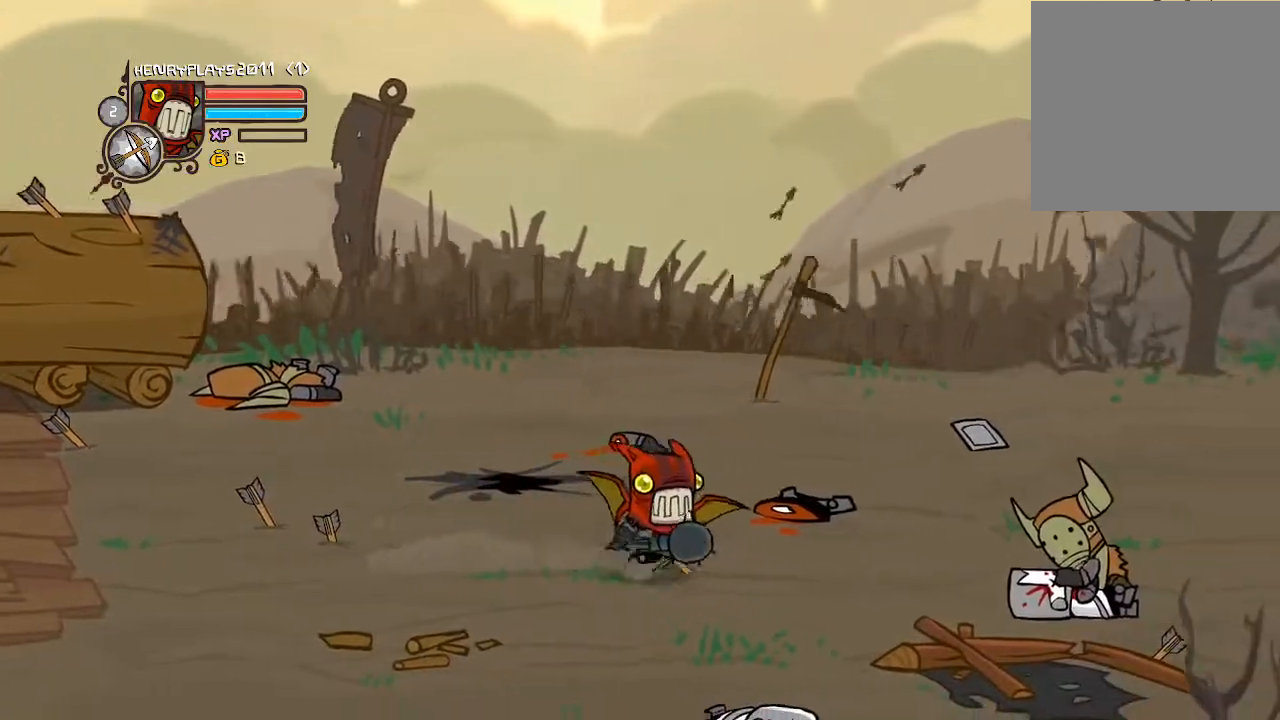
{"buttons": ["DPAD_RIGHT"], "left_stick": "center", "events": [[33, "DPAD_RIGHT", "up"], [233, "DPAD_DOWN", "up"], [233, "DPAD_RIGHT", "down"]]}
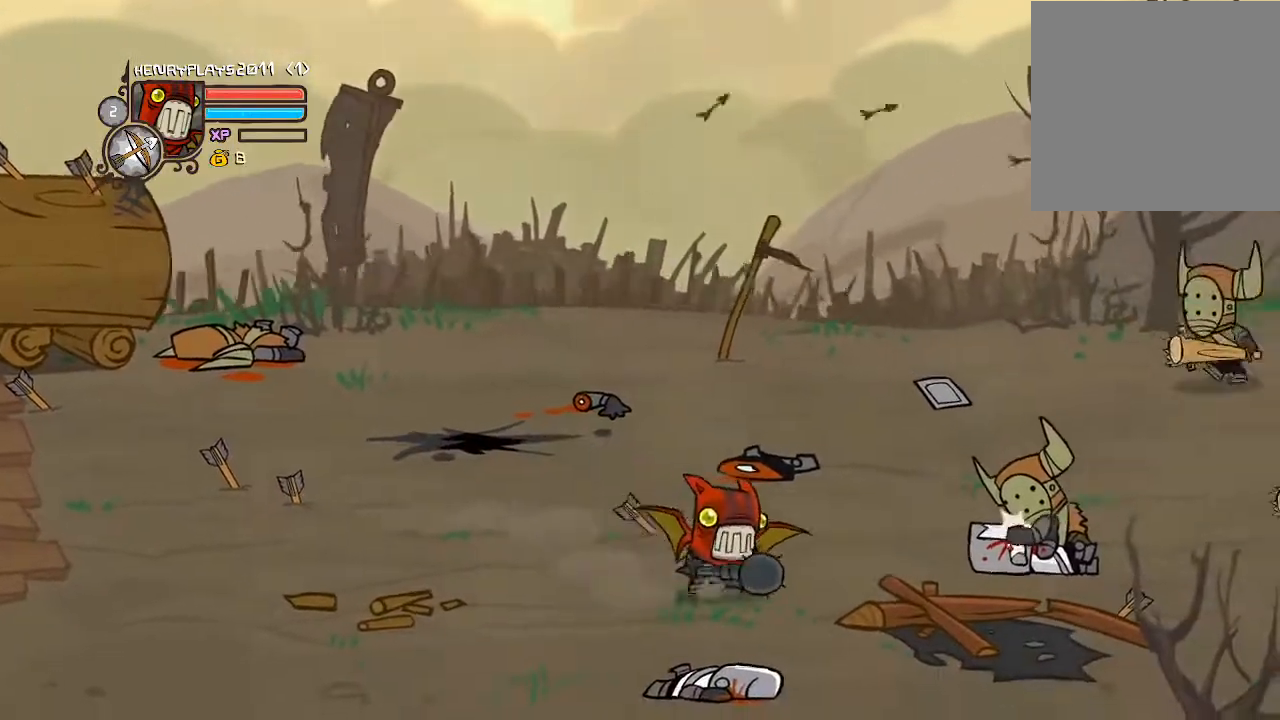
{"buttons": [], "left_stick": "center", "events": [[333, "A", "down"], [350, "DPAD_UP", "down"], [400, "DPAD_RIGHT", "up"], [483, "A", "up"], [500, "DPAD_UP", "up"]]}
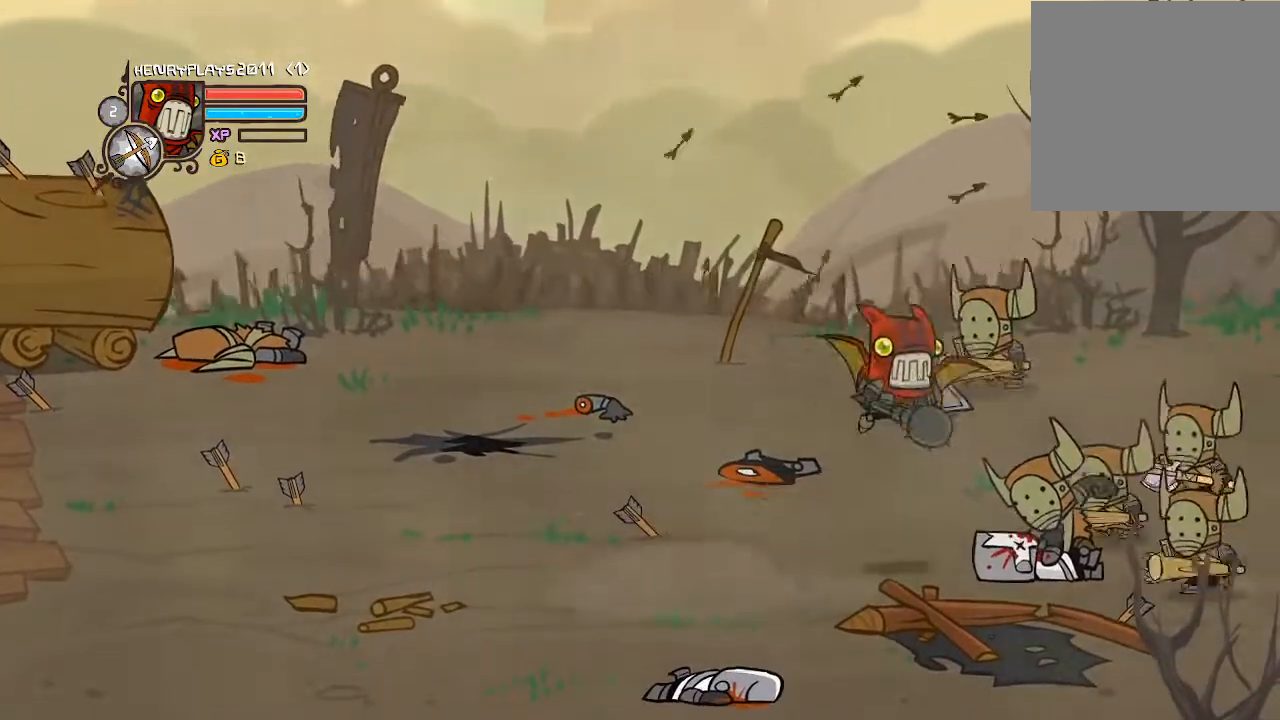
{"buttons": [], "left_stick": "center", "events": [[33, "DPAD_RIGHT", "down"], [133, "X", "down"], [350, "X", "up"], [483, "DPAD_RIGHT", "up"]]}
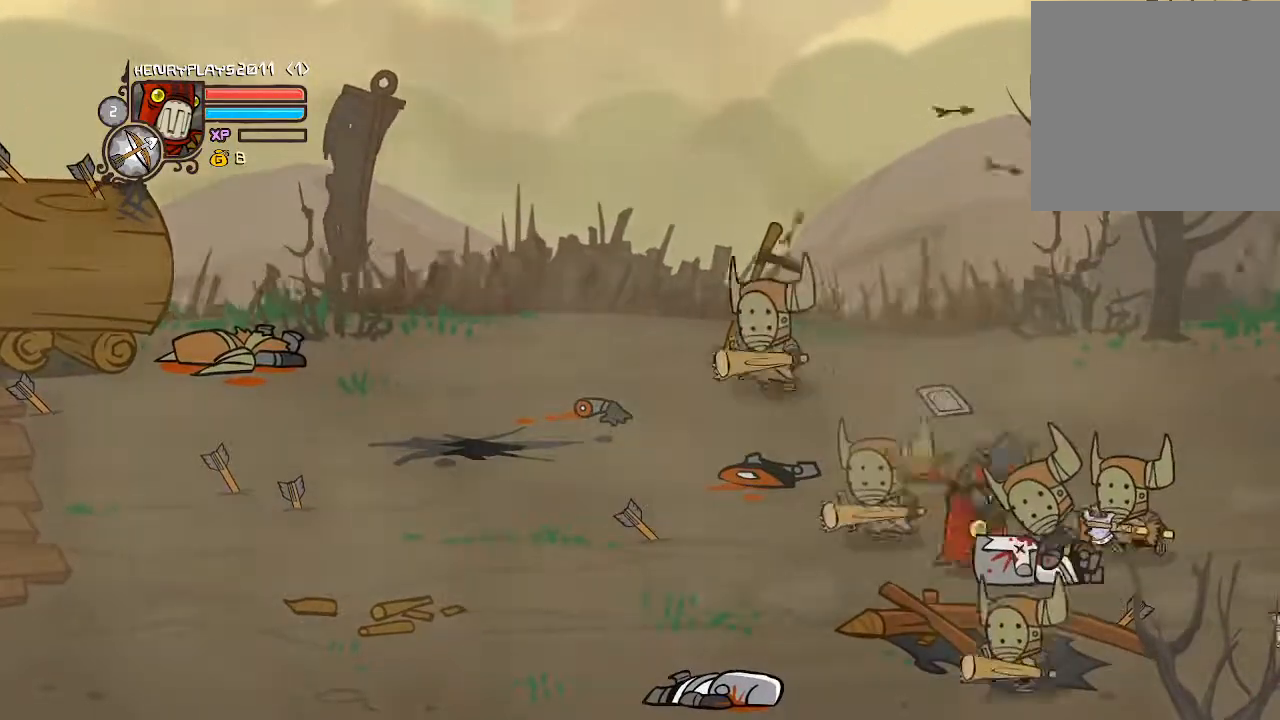
{"buttons": ["DPAD_LEFT"], "left_stick": "center", "events": [[150, "DPAD_LEFT", "down"]]}
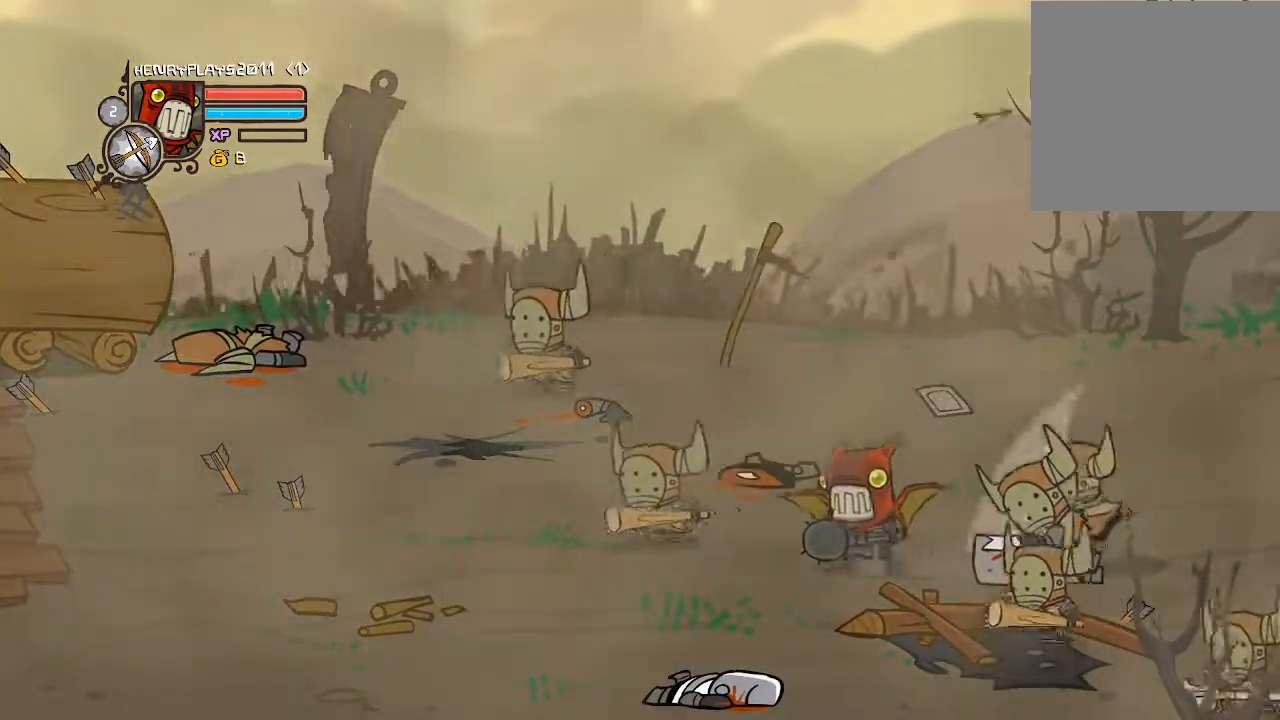
{"buttons": ["DPAD_UP", "DPAD_LEFT"], "left_stick": "center", "events": [[167, "DPAD_UP", "down"]]}
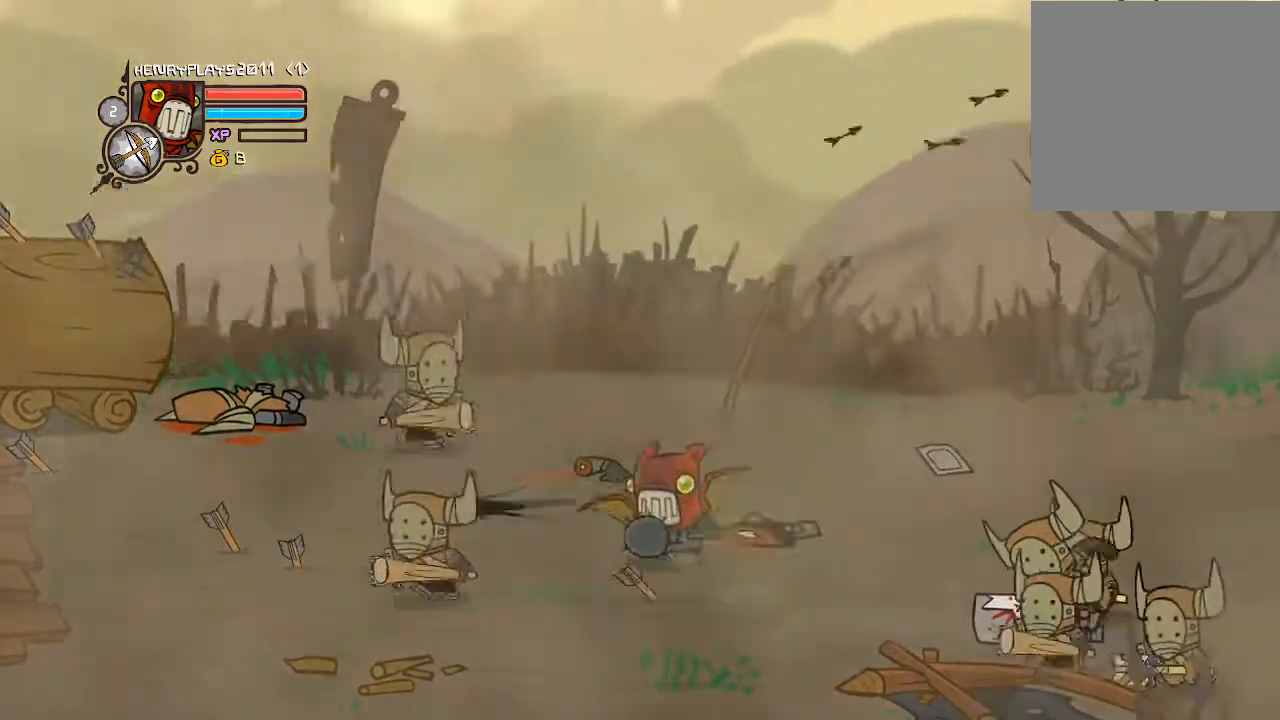
{"buttons": ["DPAD_LEFT"], "left_stick": "center", "events": [[33, "DPAD_UP", "up"], [67, "A", "down"], [300, "A", "up"]]}
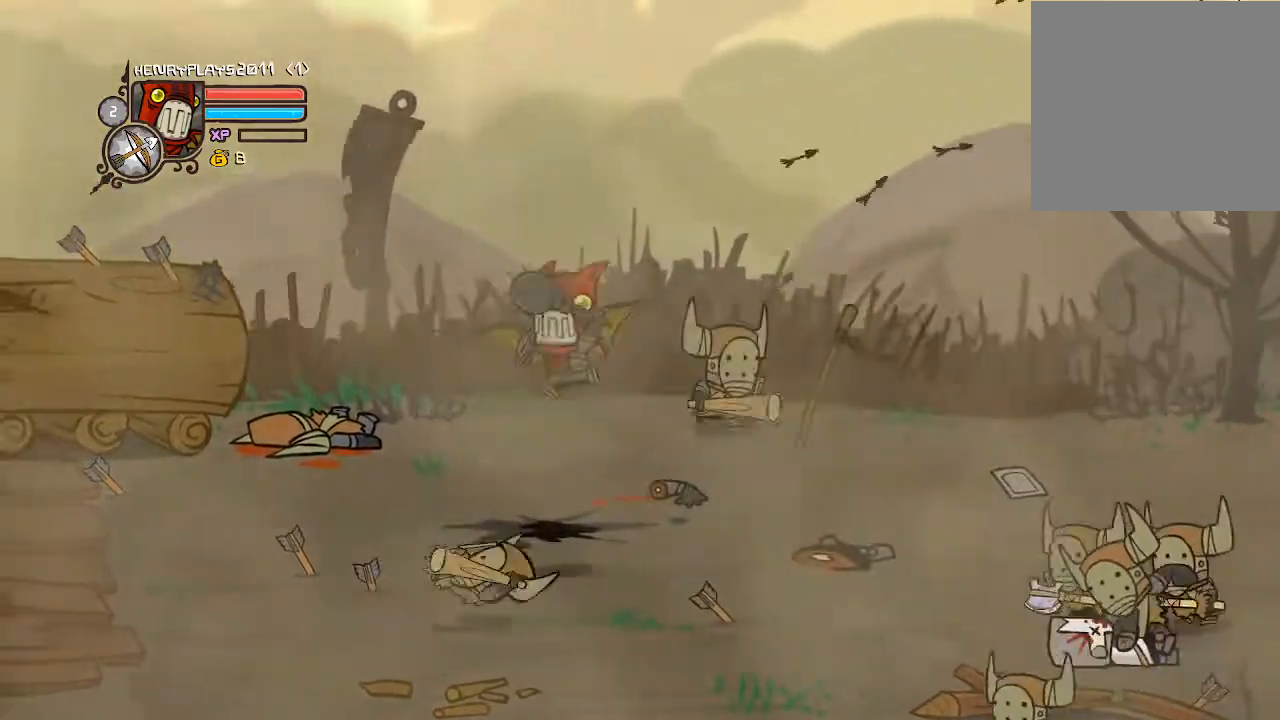
{"buttons": [], "left_stick": "center", "events": [[67, "X", "down"], [233, "DPAD_LEFT", "up"], [233, "X", "up"]]}
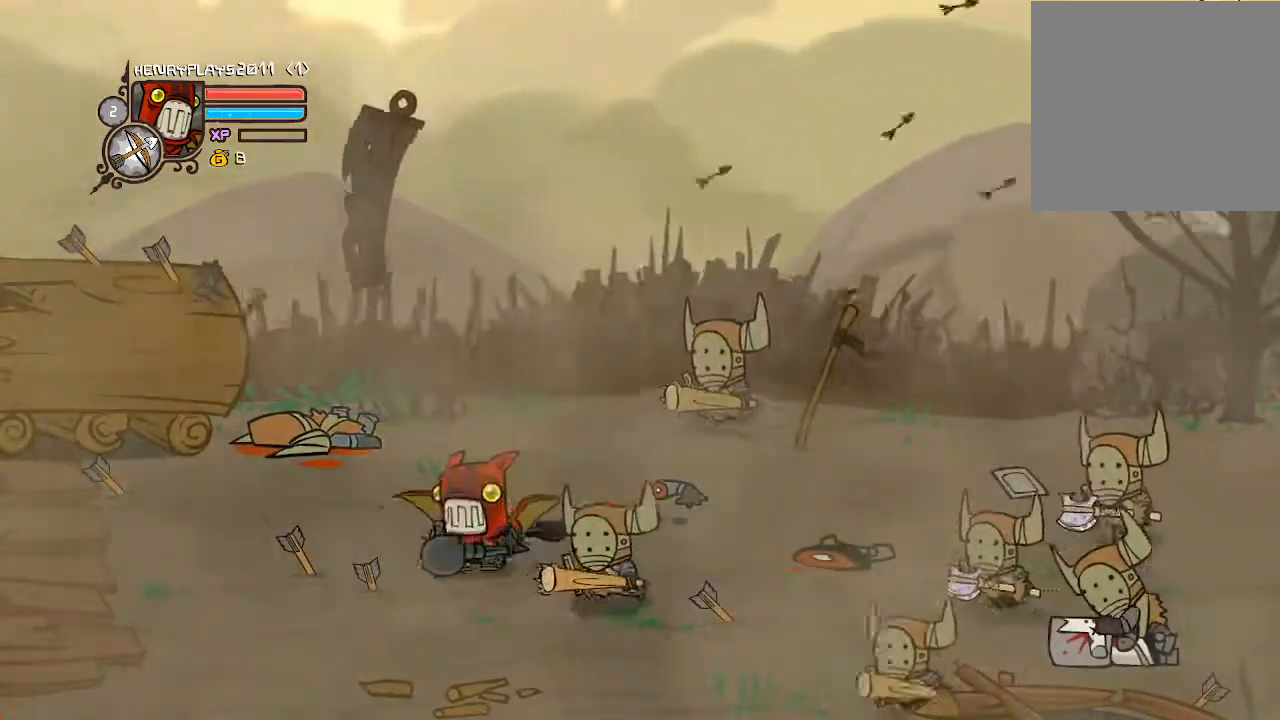
{"buttons": ["X", "DPAD_RIGHT"], "left_stick": "center", "events": [[33, "DPAD_RIGHT", "down"], [117, "A", "down"], [300, "A", "up"], [450, "X", "down"]]}
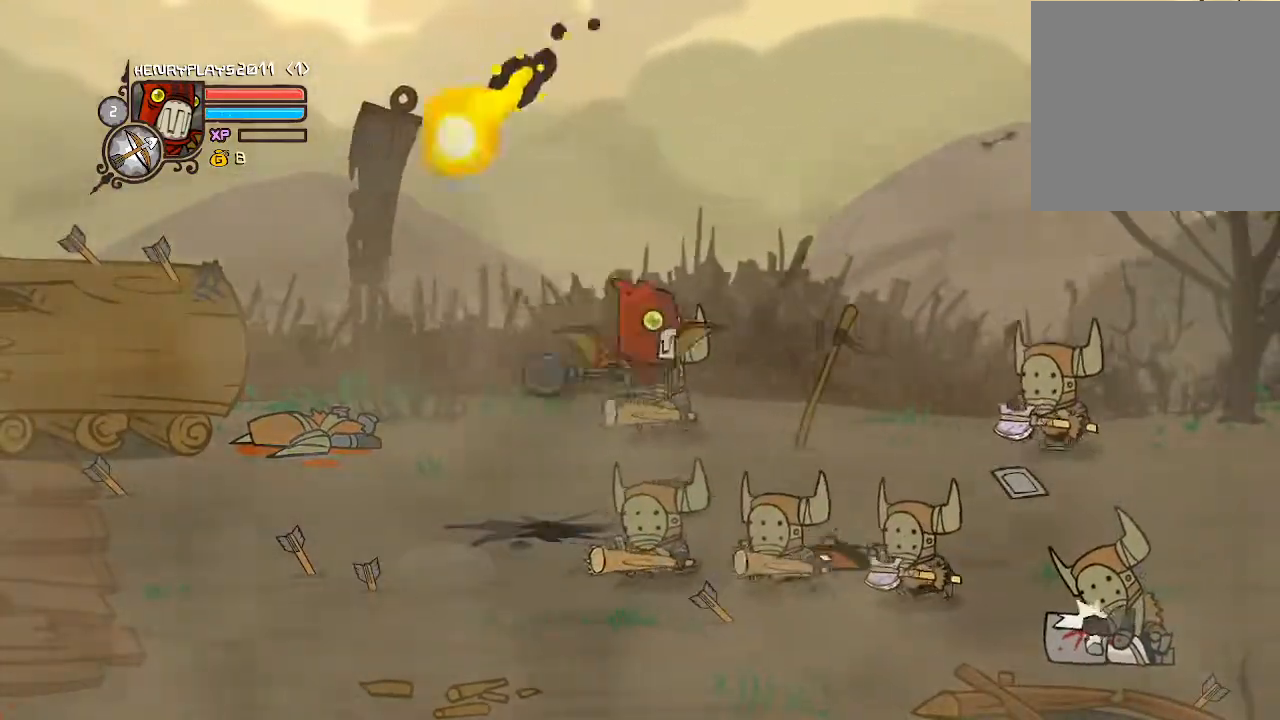
{"buttons": [], "left_stick": "center", "events": [[67, "DPAD_RIGHT", "up"], [150, "X", "up"], [233, "X", "down"], [250, "DPAD_RIGHT", "down"], [383, "X", "up"], [450, "DPAD_RIGHT", "up"]]}
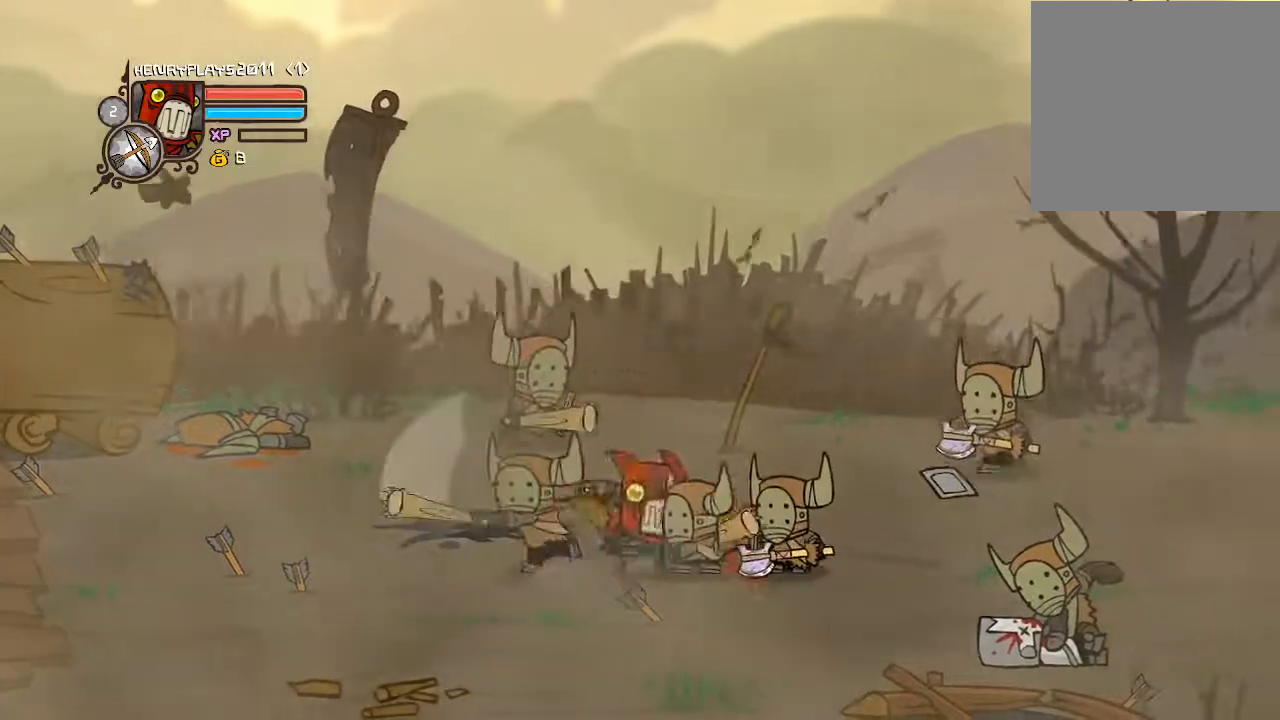
{"buttons": ["A", "DPAD_LEFT"], "left_stick": "center", "events": [[17, "DPAD_LEFT", "down"], [483, "A", "down"]]}
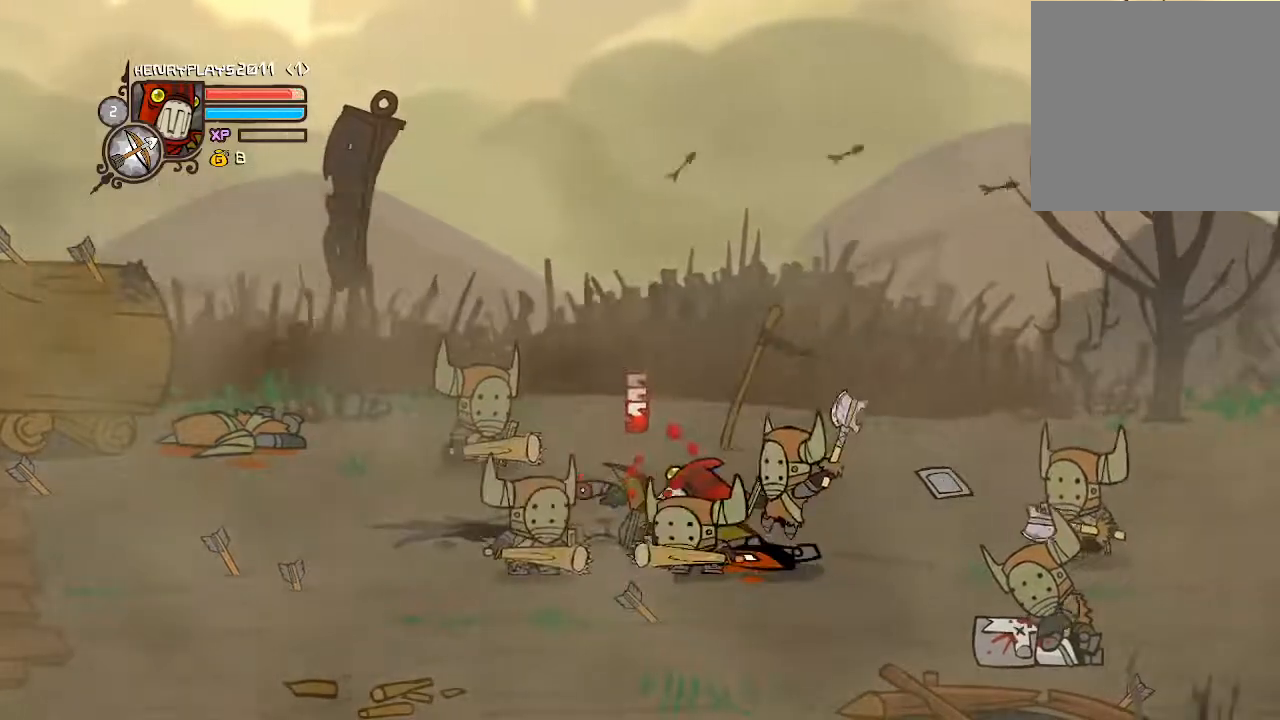
{"buttons": ["X"], "left_stick": "center", "events": [[67, "DPAD_LEFT", "up"], [117, "DPAD_RIGHT", "down"], [183, "A", "up"], [250, "X", "down"], [383, "X", "up"], [417, "DPAD_RIGHT", "up"], [433, "X", "down"]]}
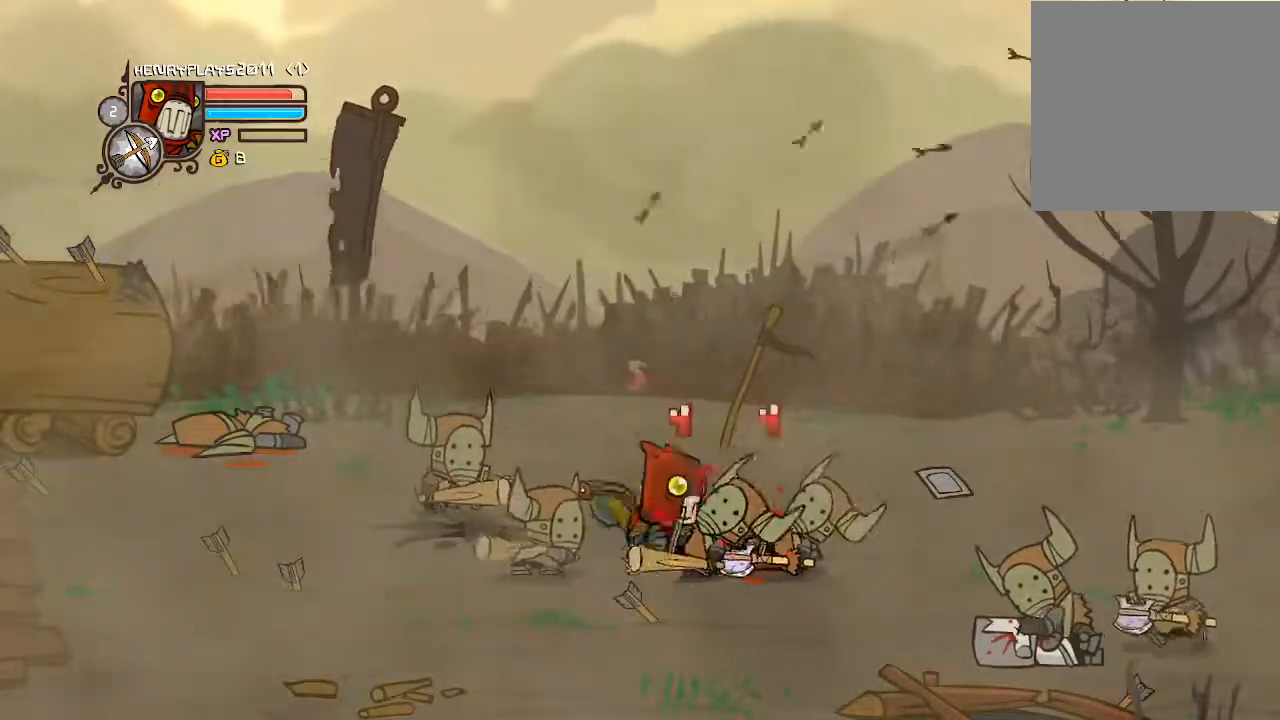
{"buttons": ["L2"], "left_stick": "center", "events": [[50, "DPAD_LEFT", "down"], [50, "X", "up"], [117, "DPAD_LEFT", "up"], [200, "L2", "down"]]}
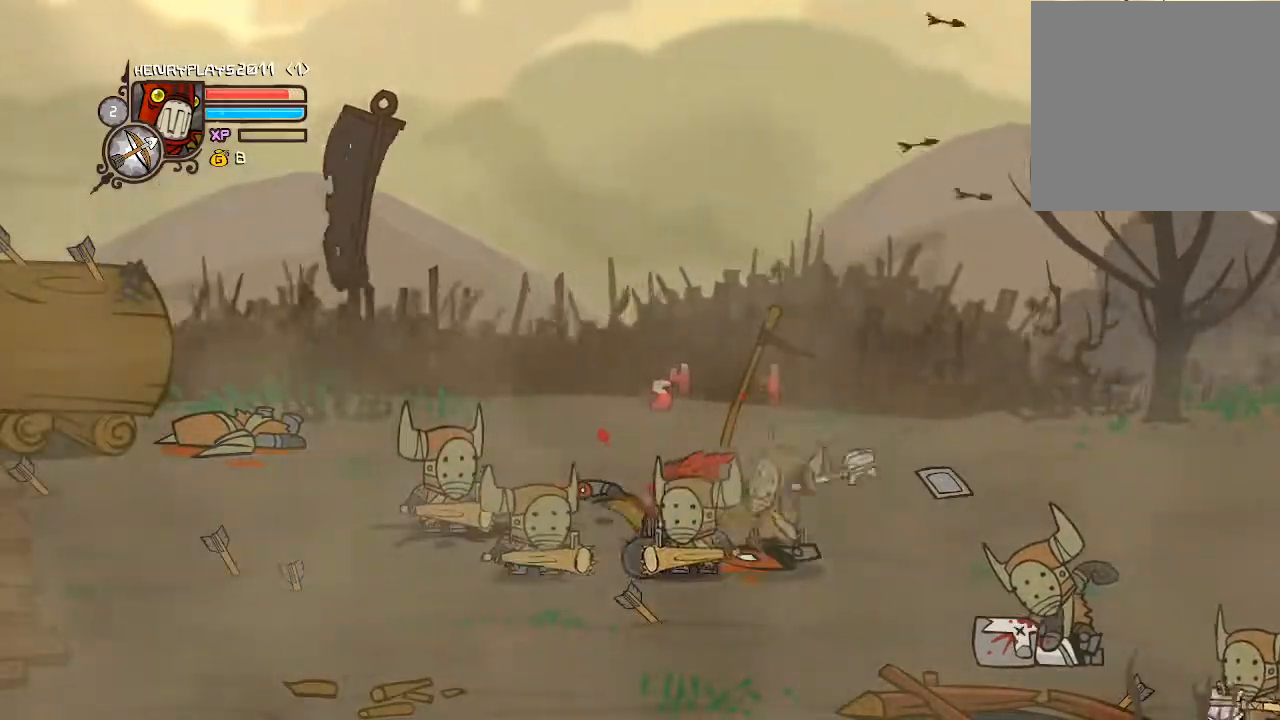
{"buttons": ["L2"], "left_stick": "center", "events": []}
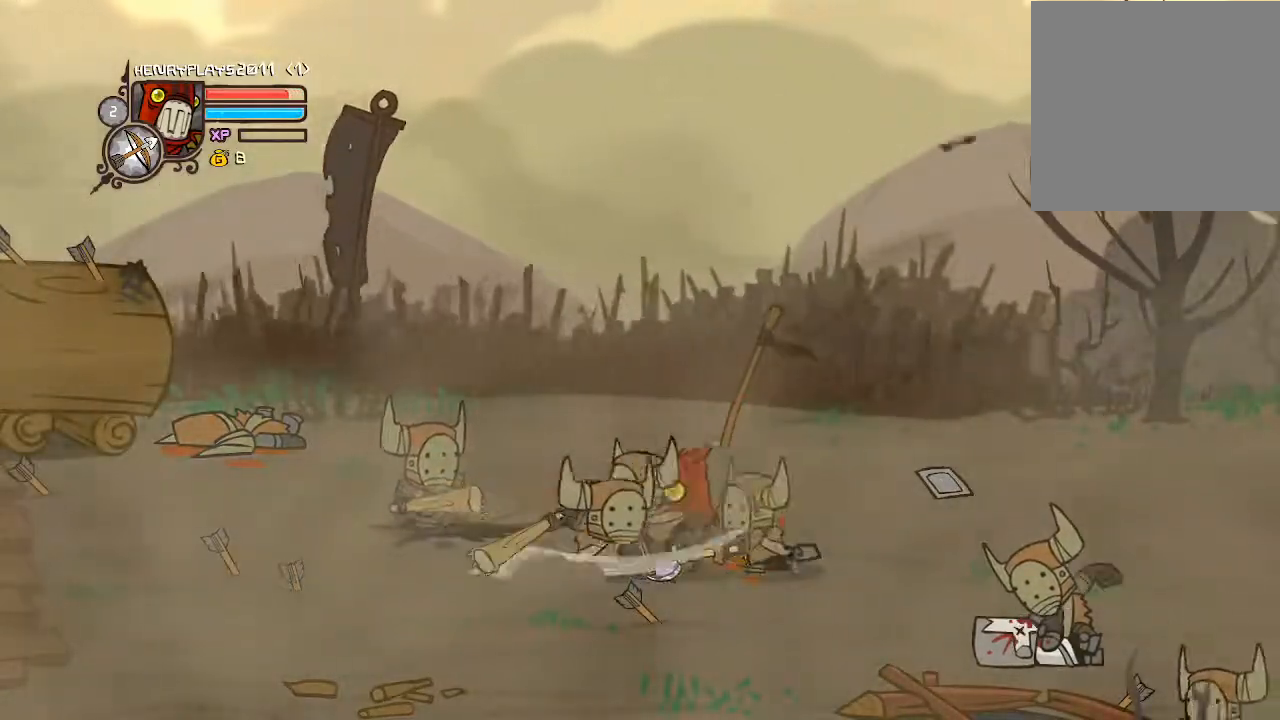
{"buttons": ["L2"], "left_stick": "center", "events": []}
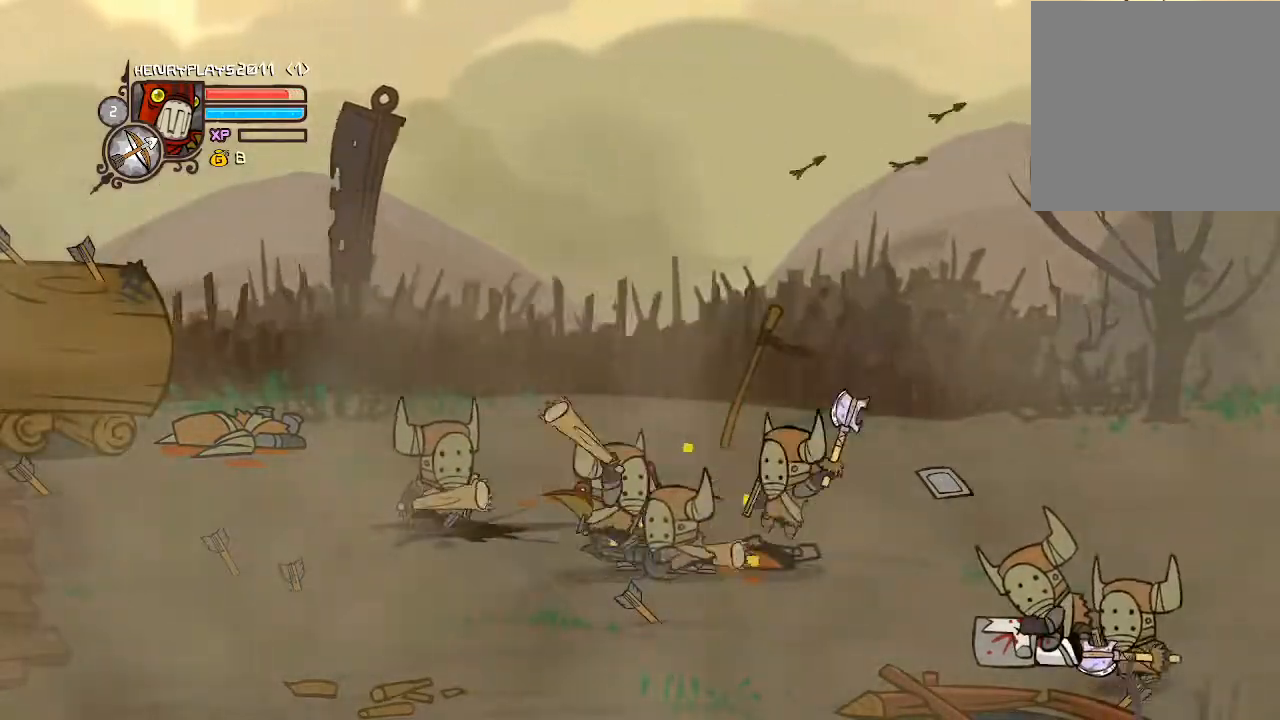
{"buttons": ["X", "DPAD_RIGHT"], "left_stick": "center", "events": [[150, "A", "down"], [283, "L2", "up"], [367, "A", "up"], [417, "X", "down"], [467, "DPAD_RIGHT", "down"]]}
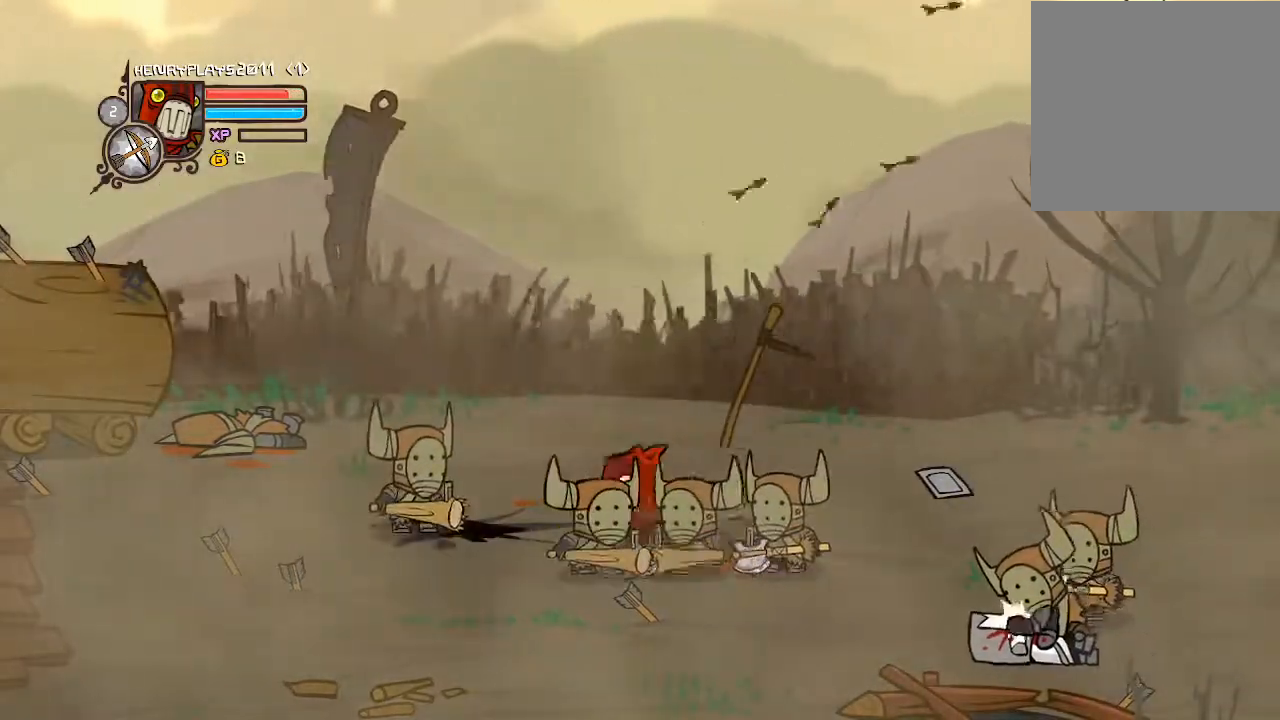
{"buttons": [], "left_stick": "center"}
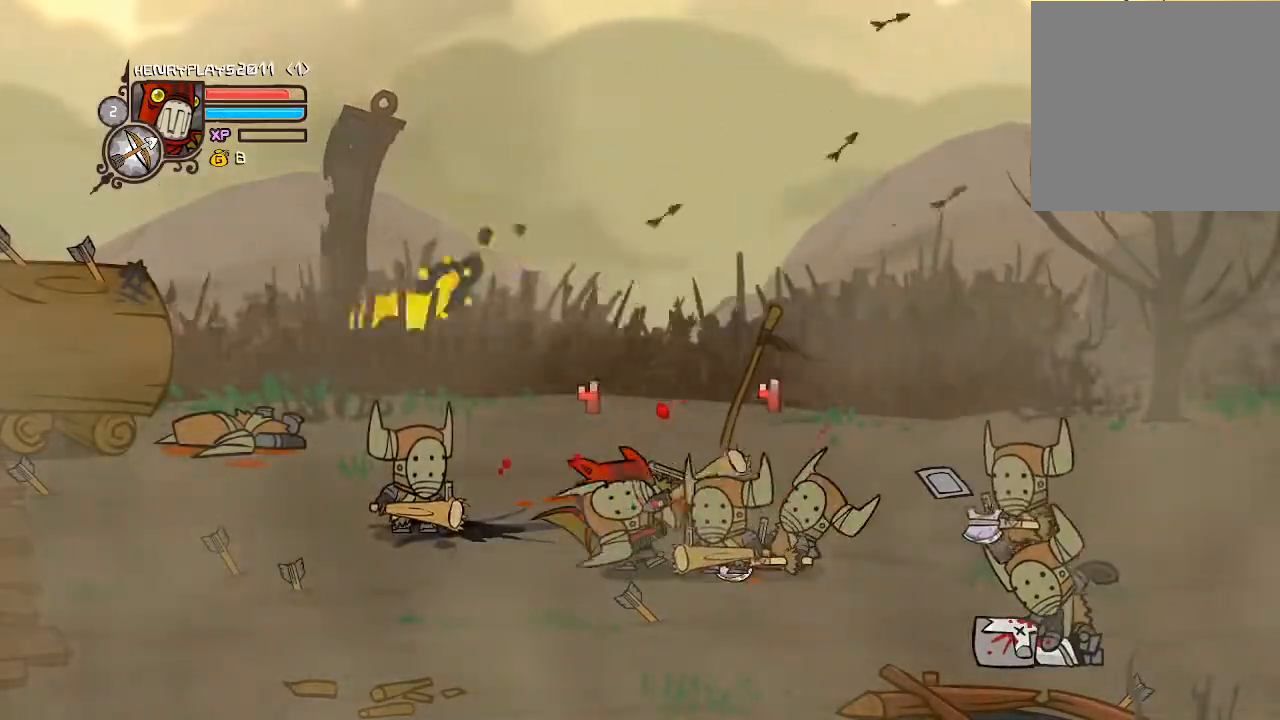
{"buttons": ["DPAD_LEFT"], "left_stick": "center", "events": [[317, "DPAD_LEFT", "down"]]}
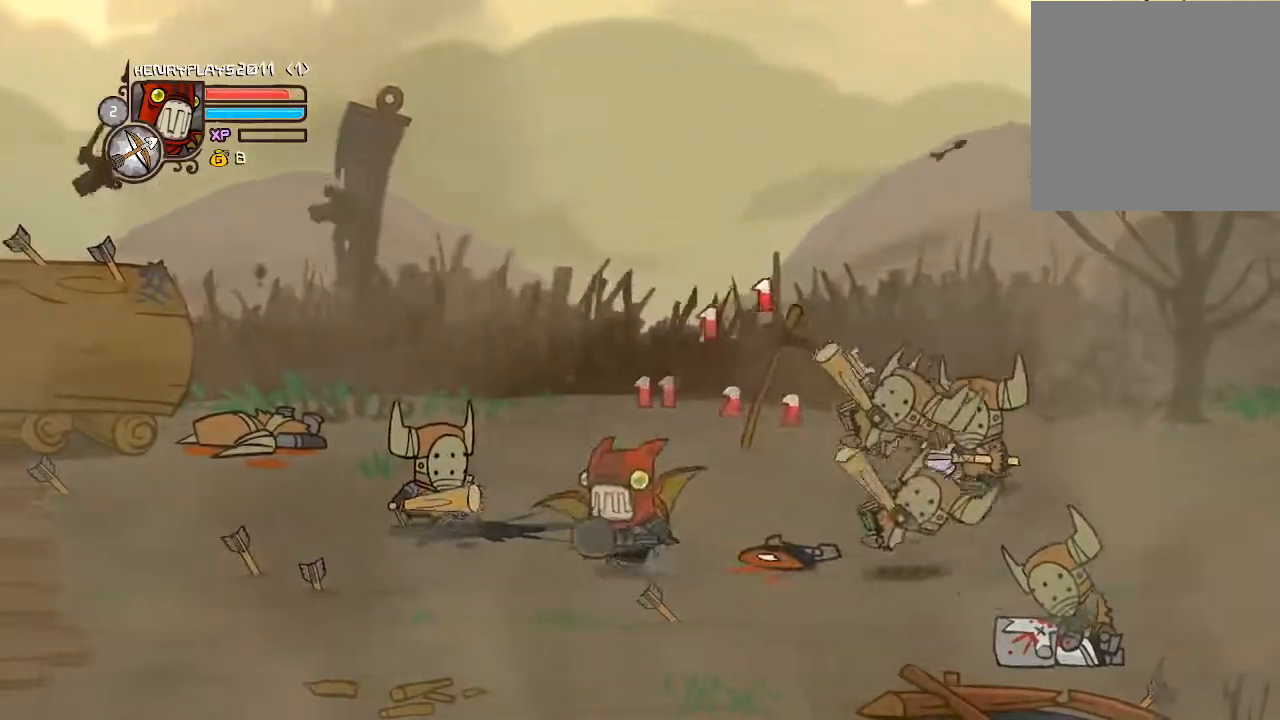
{"buttons": ["DPAD_UP"], "left_stick": "center", "events": [[283, "DPAD_LEFT", "up"], [300, "DPAD_UP", "down"]]}
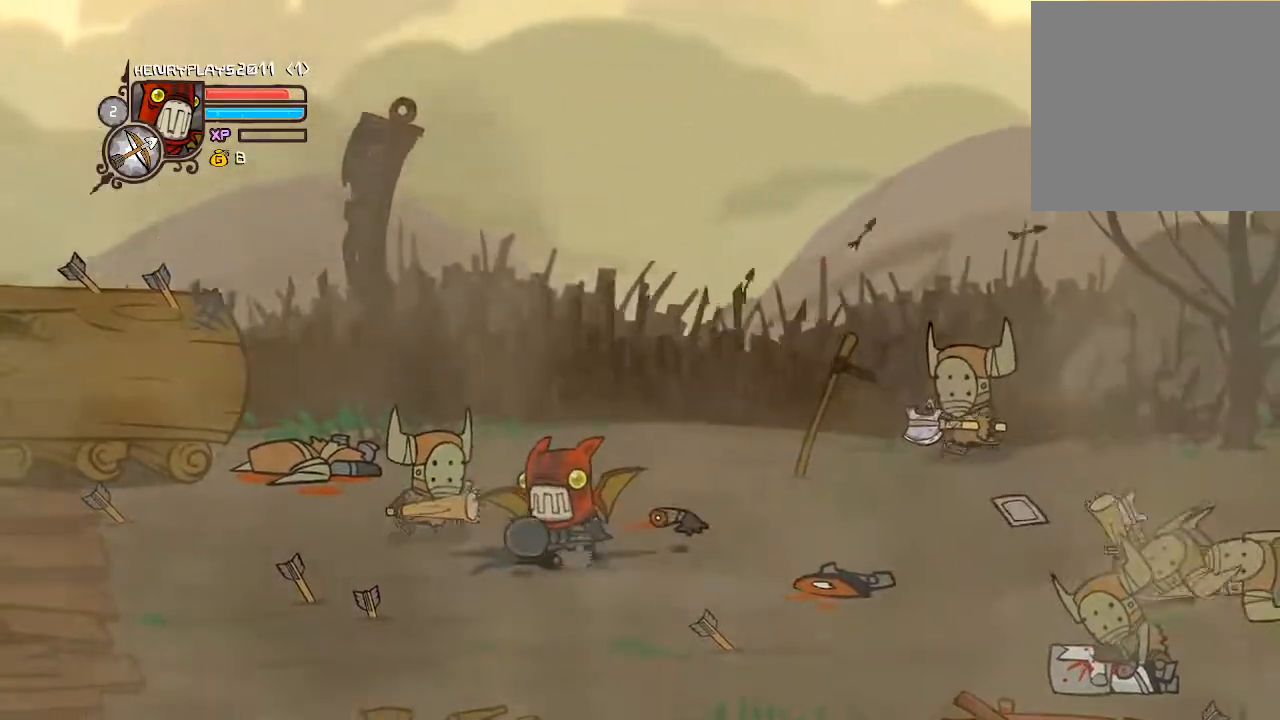
{"buttons": ["DPAD_UP", "DPAD_RIGHT"], "left_stick": "center", "events": [[67, "DPAD_LEFT", "down"], [283, "DPAD_LEFT", "up"], [483, "DPAD_RIGHT", "down"]]}
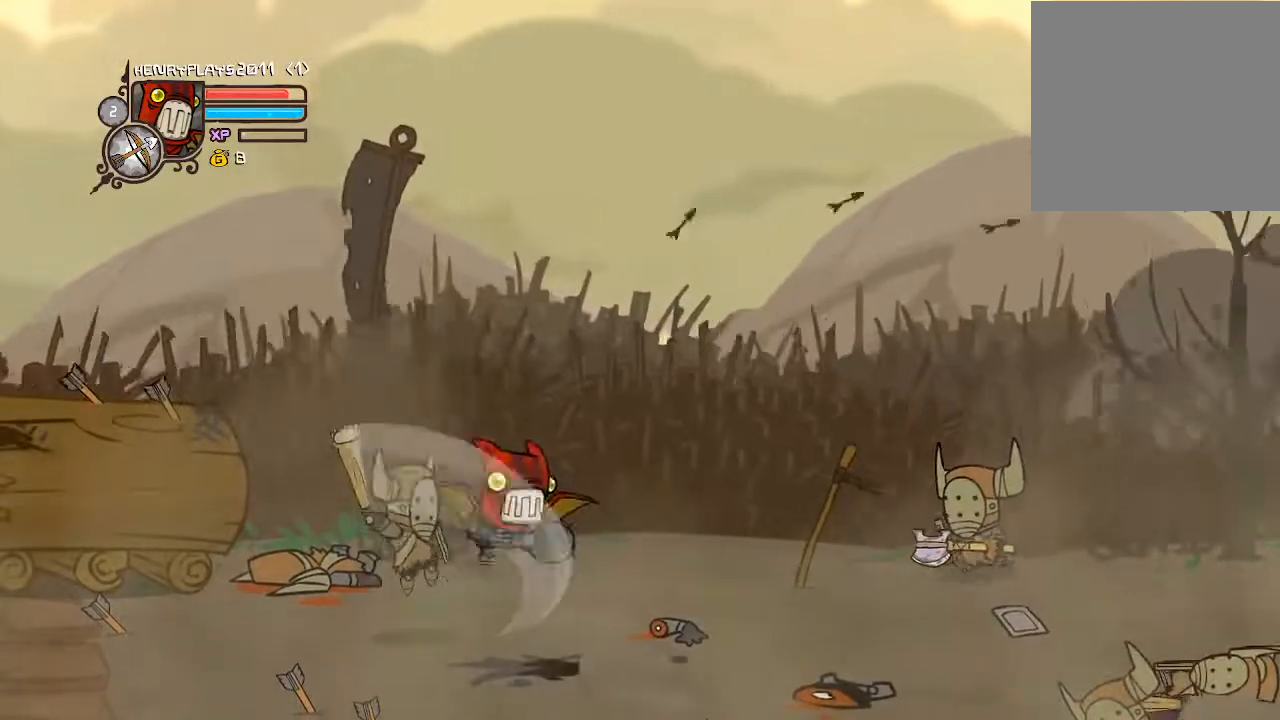
{"buttons": ["DPAD_RIGHT"], "left_stick": "center", "events": [[150, "DPAD_UP", "up"]]}